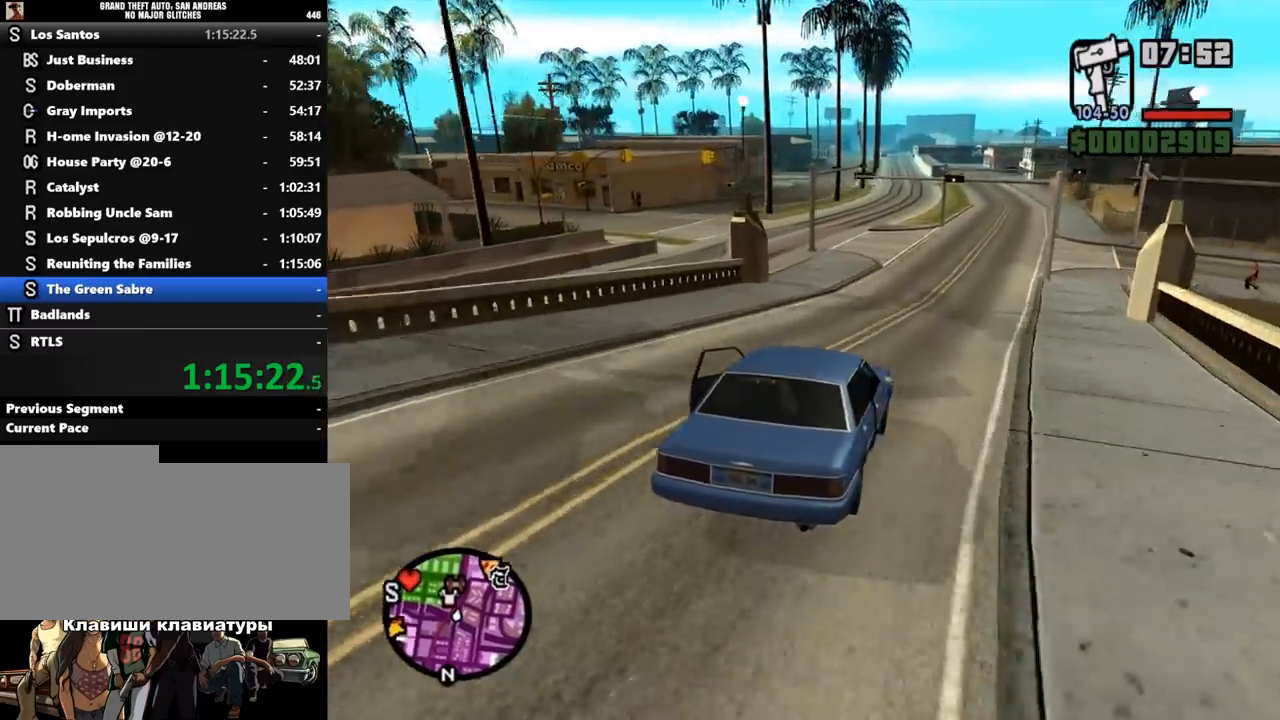
Gameplay with keyboard and mouse; each line is a JSON object with the keys and mouse buttons held at the frame after it. "events" lists presses ("down") and releases ("up") of ".", "/", "0", "1", "2", "3", "4", "5", "6", "7", "8", "9", "a", "alt_l", "alt_r", "b", "backslash", "backspace", "c", "caps_lock", "comma", "ctrl_l", "ctrl_r", "d", "down", "e", "equals", "escape", "f", "f1", "f10", "f11", "f12", "f2", "f3", "f4", "f5", "f6", "f7", "f8", "f9", "g", "h", "i", "j", "k", "l", "lbracket", "left", "m", "minus", "n", "o", "p", "q", "quote", "r", "rbracket", "return", "right", "s", "semicolon", "shift_l", "shift_r", "space", "super", "t", "tab", "tilde", "u", "up", "v", "w", "x", "y", "z", "mouse_left", "mouse_middle", "mouse_right", "mouse_wheel_up" and "mouse_wheel_down" between this image and that frame as [ms after this image, input, new state], when the widget could be followed in between. "mouse_left", "mouse_middle", "mouse_right", "mouse_wheel_up", "mouse_wheel_down" = the "left", "middle", "right", "wheel_up", "wheel_down" buttons of the "mouse" list. No other keys are recorded. Mouse movement is not recorded.
{"keys": ["a"], "mouse": [], "events": [[67, "w", "up"], [100, "a", "up"], [233, "s", "down"], [333, "s", "up"], [367, "a", "down"]]}
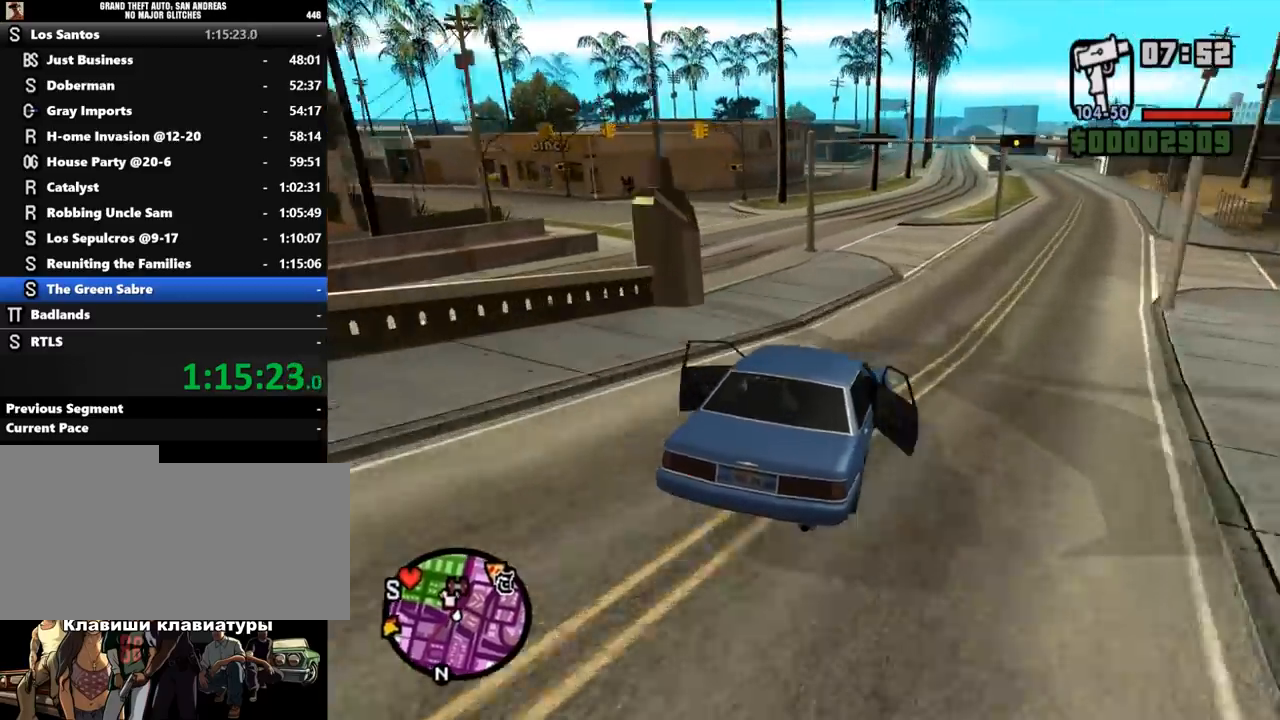
{"keys": ["a"], "mouse": [], "events": [[67, "a", "up"], [167, "a", "down"], [267, "w", "down"], [333, "a", "up"], [467, "a", "down"], [500, "w", "up"]]}
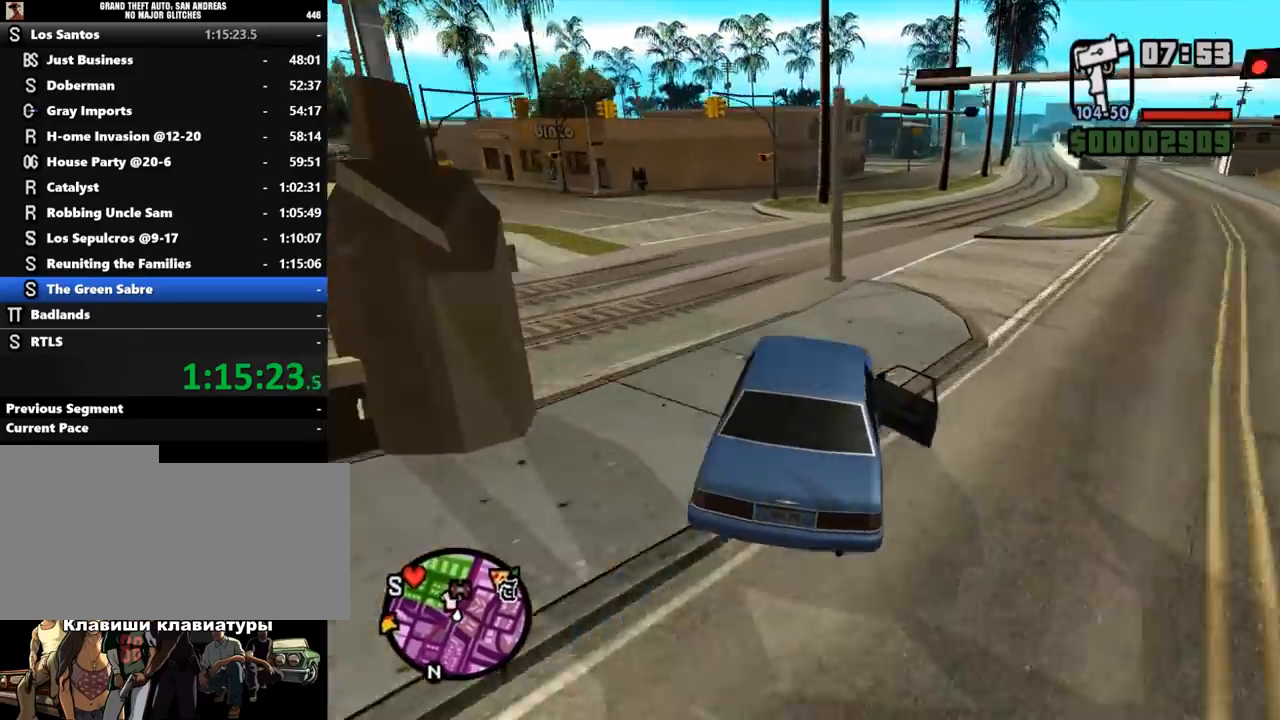
{"keys": ["d"], "mouse": [], "events": [[400, "a", "up"], [400, "d", "down"]]}
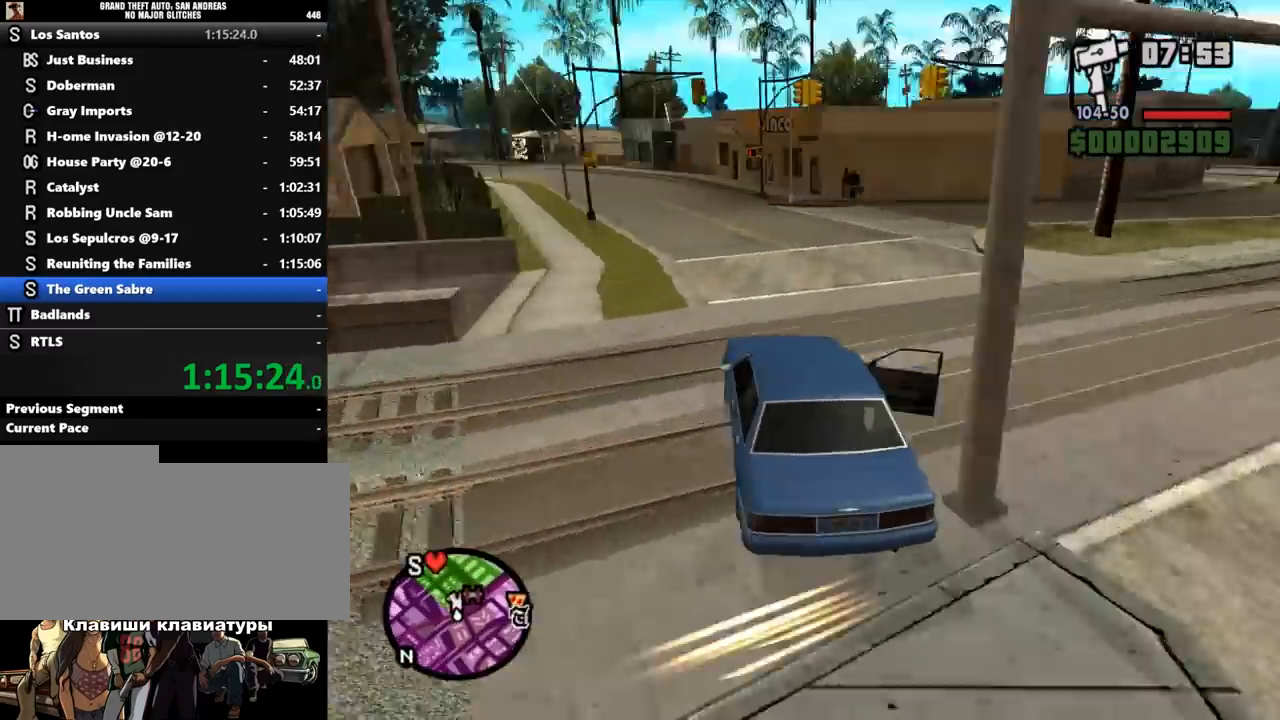
{"keys": ["d", "w"], "mouse": [], "events": [[167, "d", "up"], [300, "w", "down"], [367, "d", "down"]]}
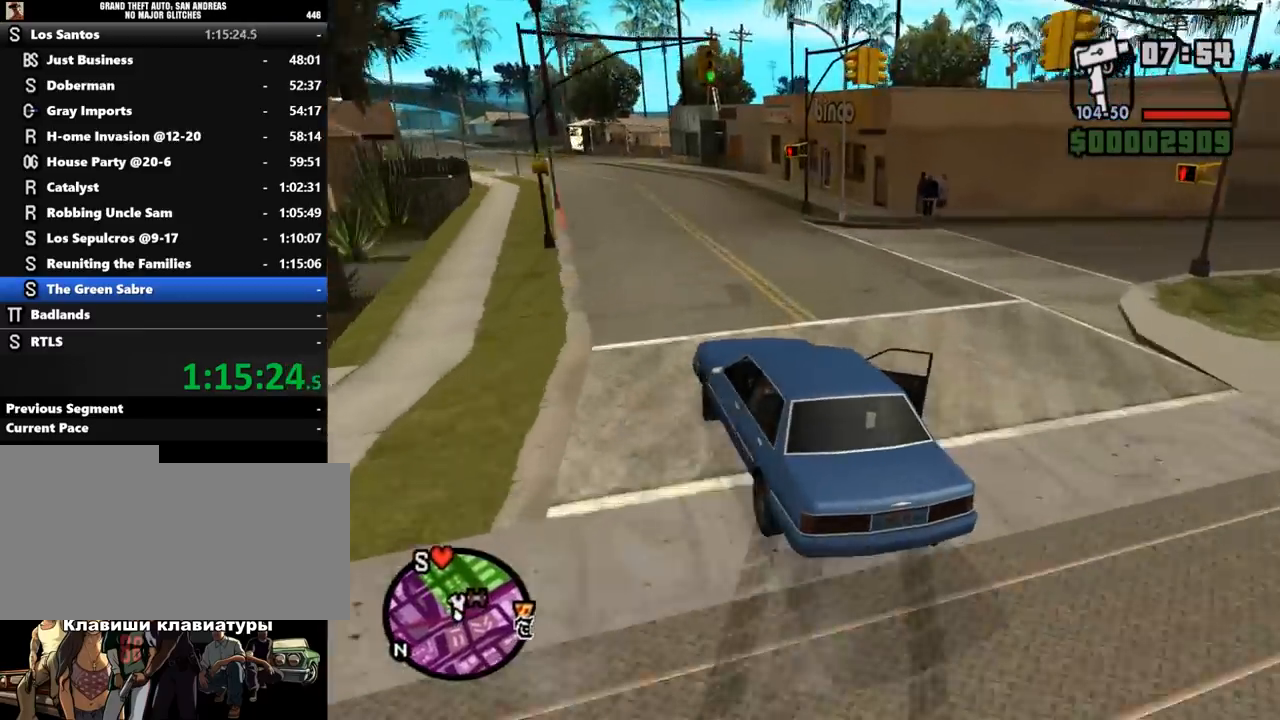
{"keys": ["w"], "mouse": [], "events": [[33, "d", "up"]]}
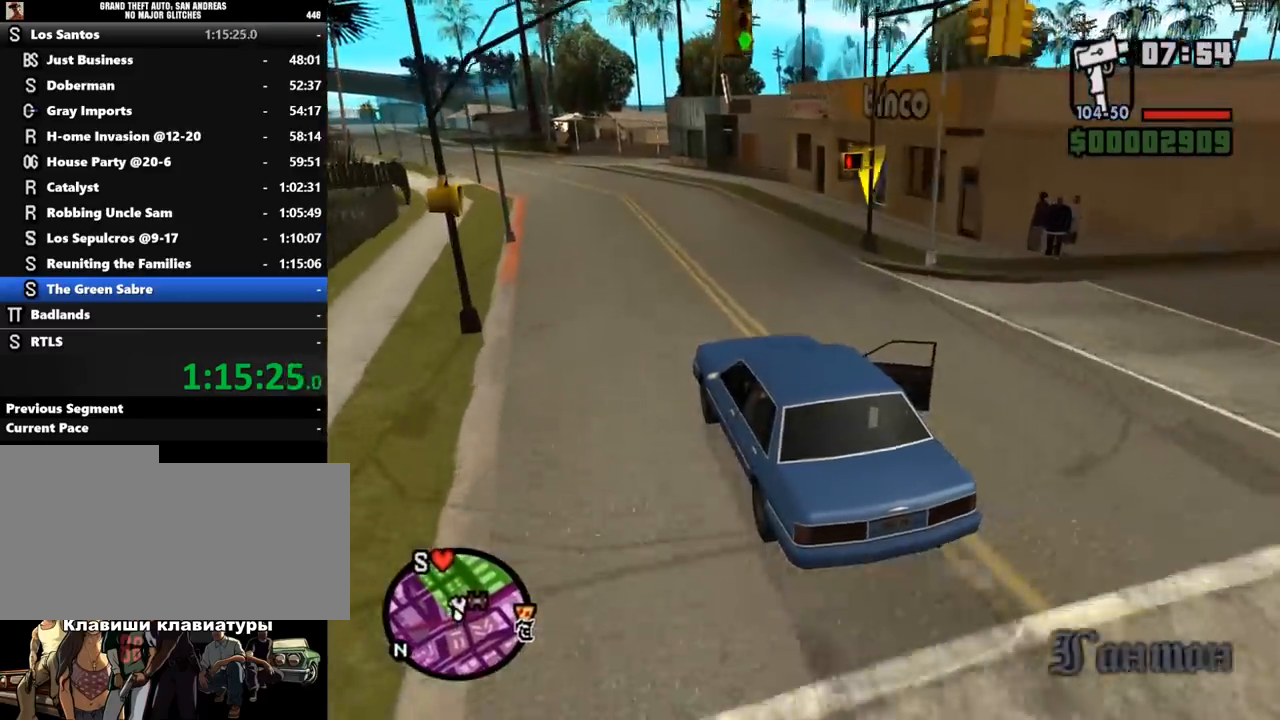
{"keys": ["w"], "mouse": [], "events": []}
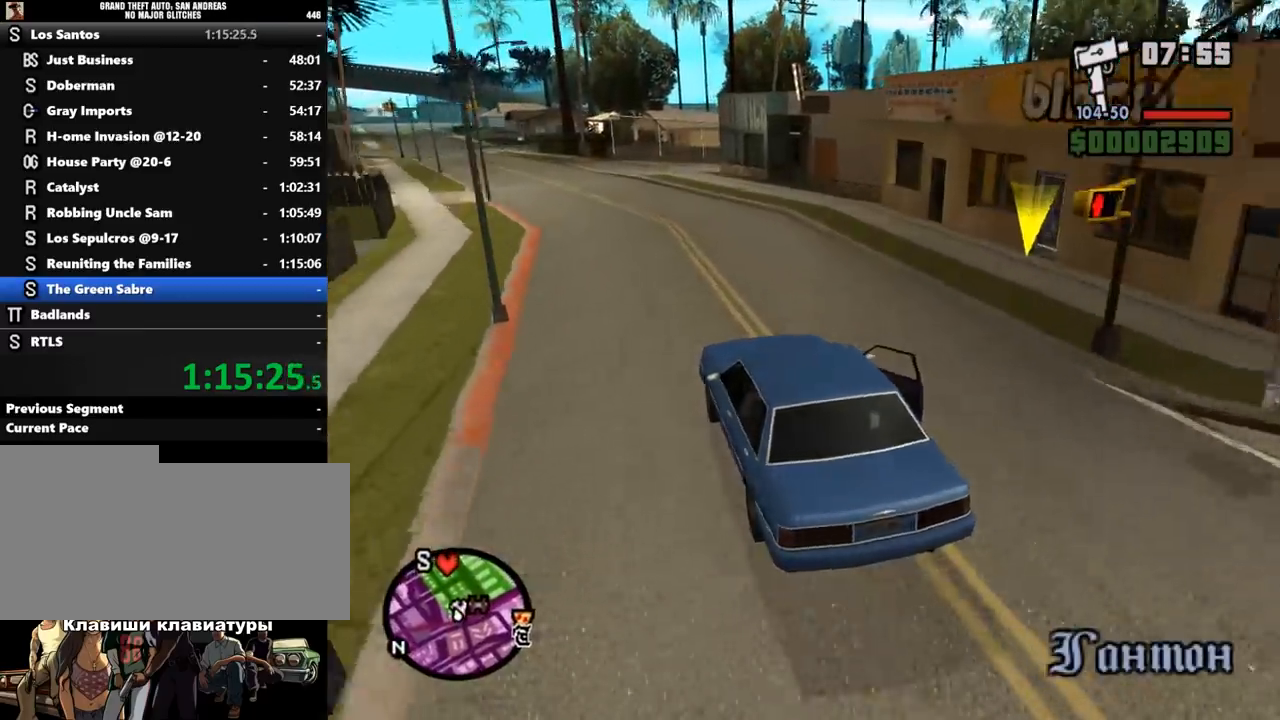
{"keys": ["w"], "mouse": [], "events": [[200, "a", "down"], [367, "a", "up"]]}
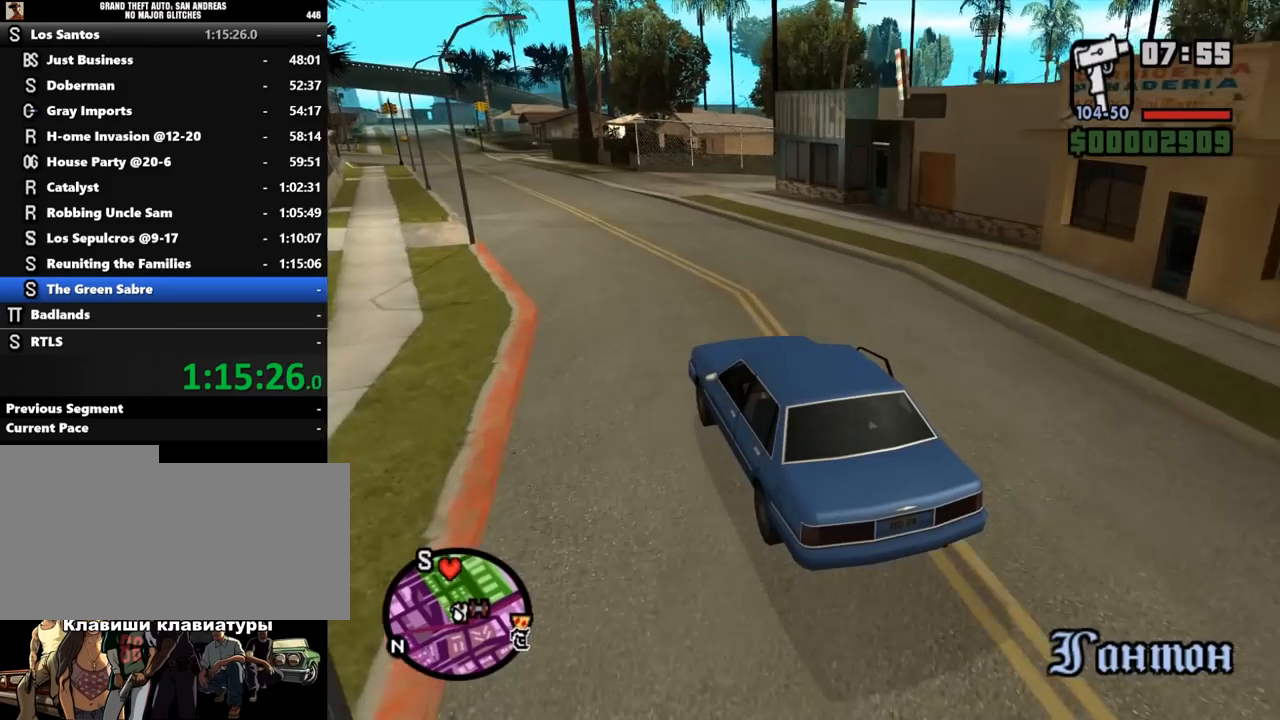
{"keys": ["w"], "mouse": [], "events": [[133, "a", "down"], [367, "a", "up"]]}
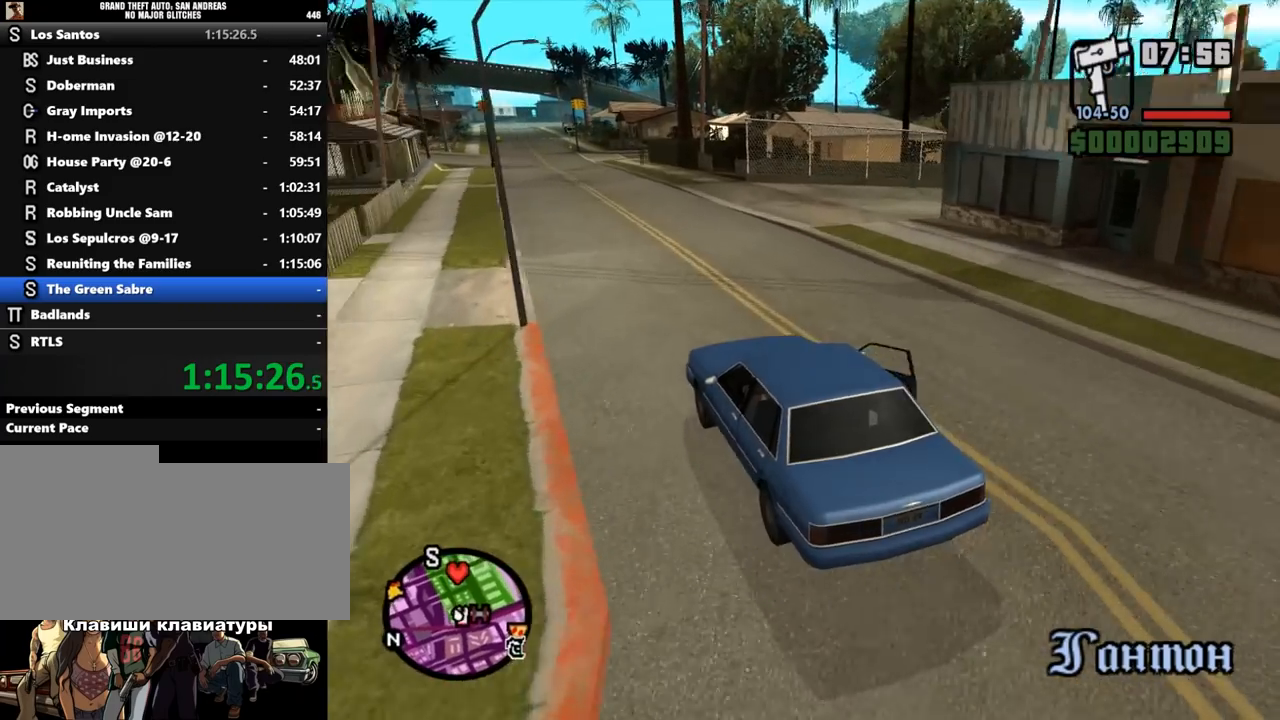
{"keys": ["w"], "mouse": [], "events": []}
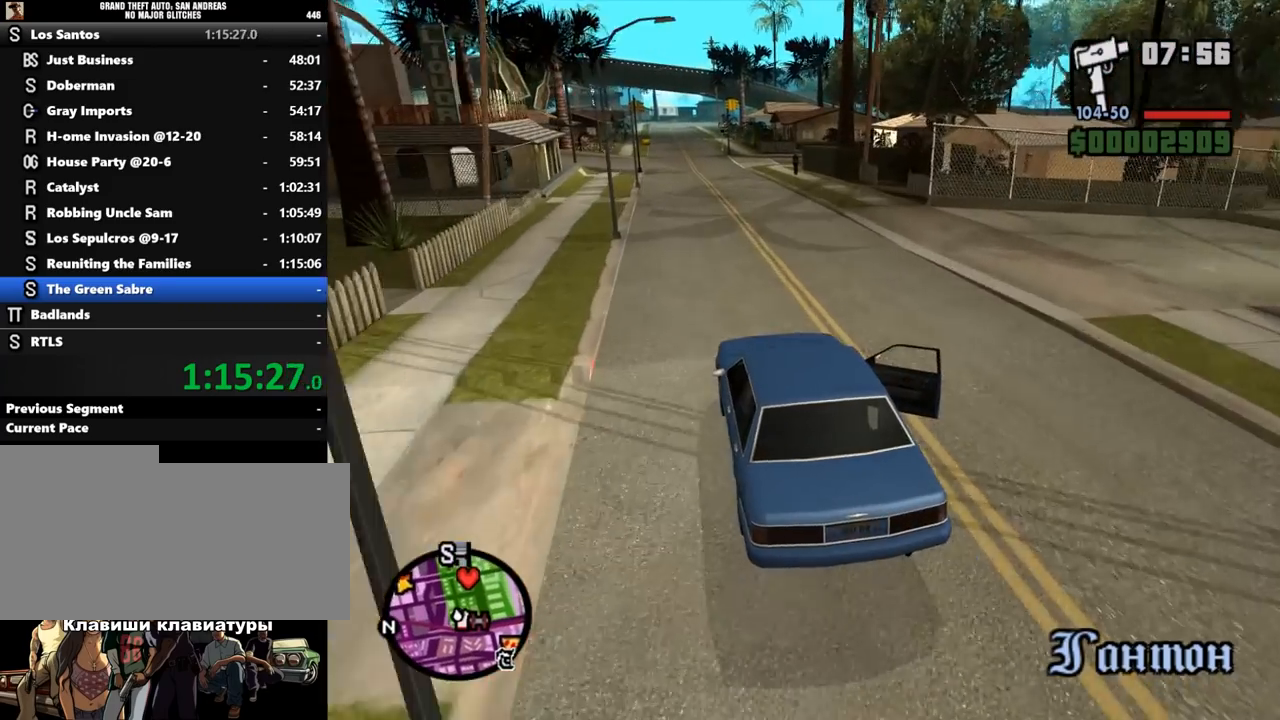
{"keys": ["w"], "mouse": [], "events": []}
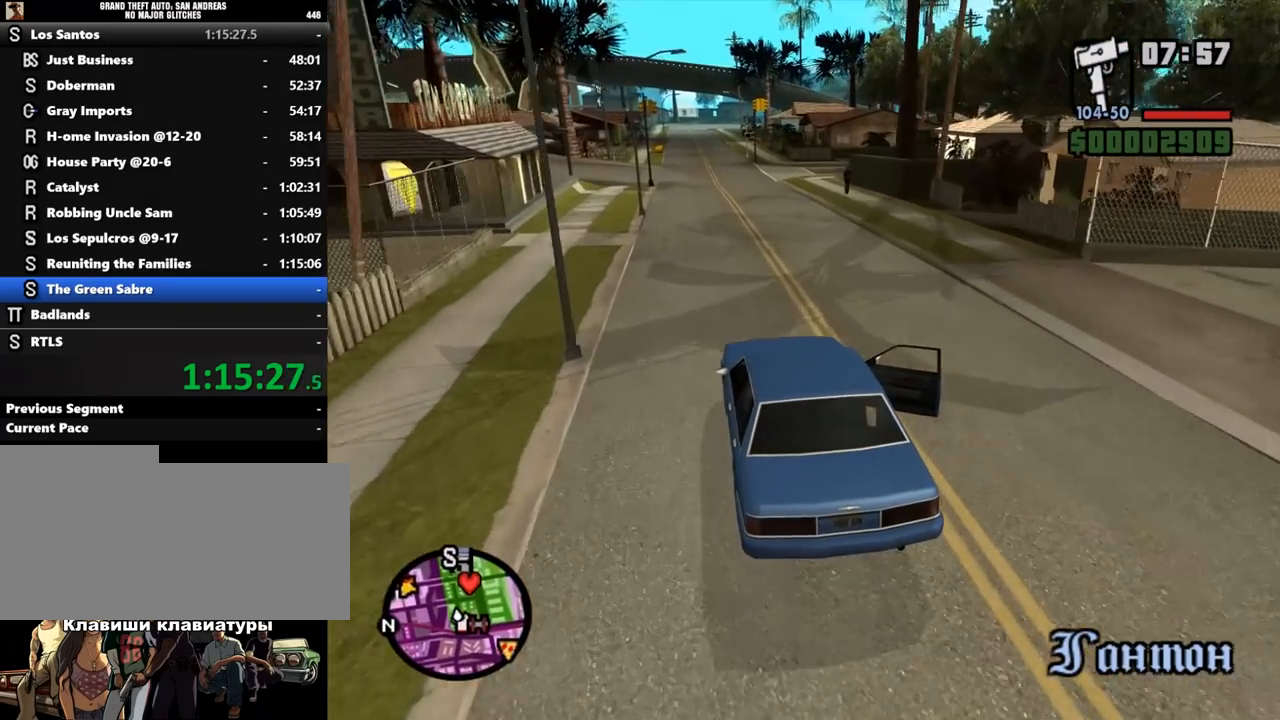
{"keys": ["w"], "mouse": [], "events": []}
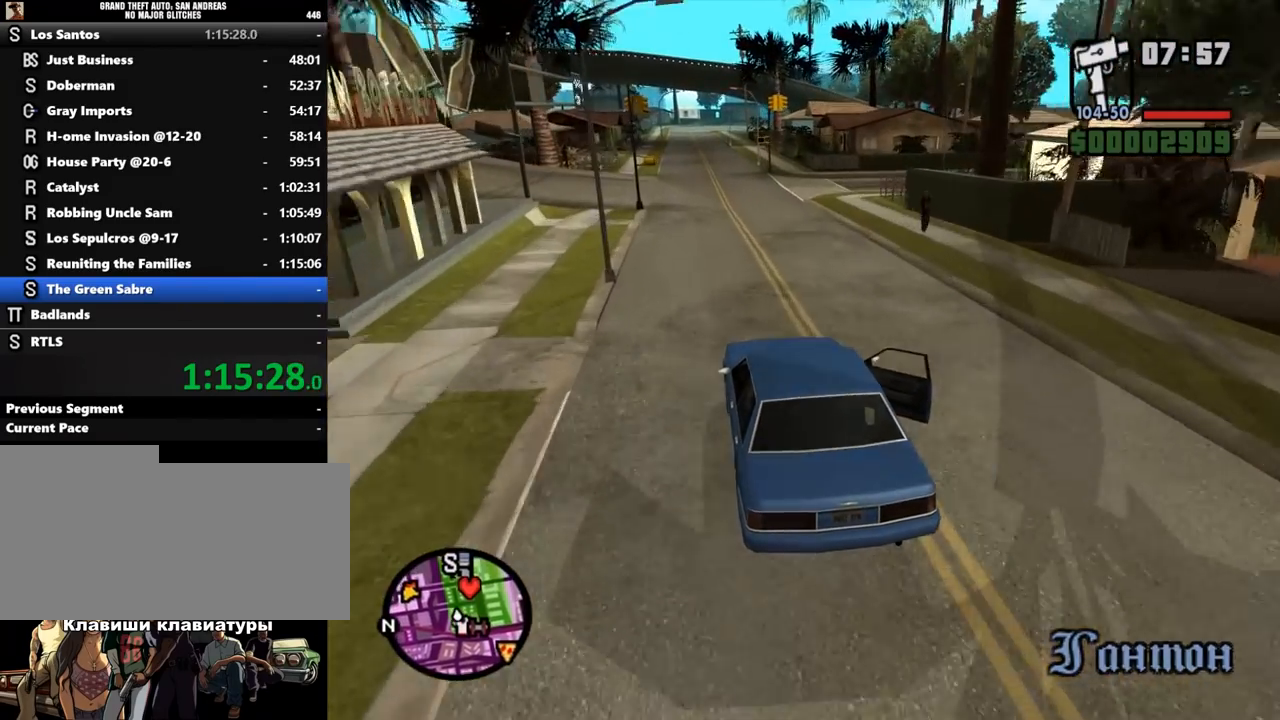
{"keys": ["w"], "mouse": [], "events": []}
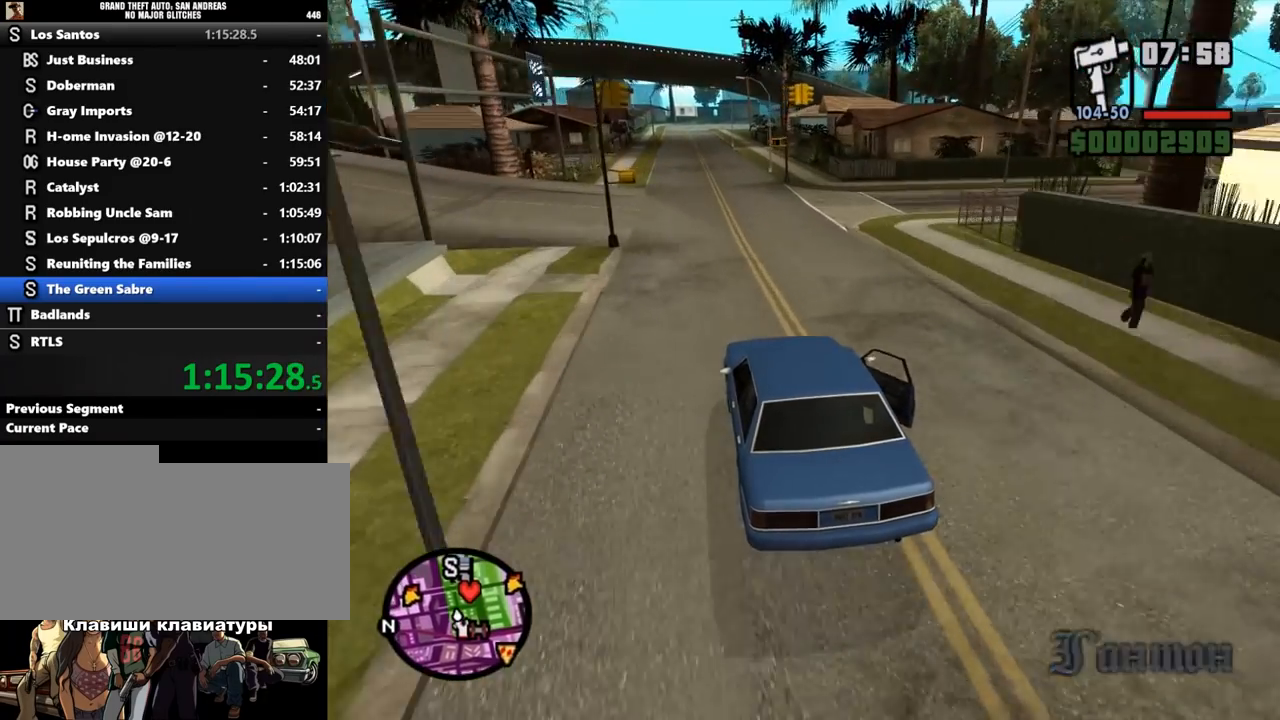
{"keys": ["w"], "mouse": [], "events": []}
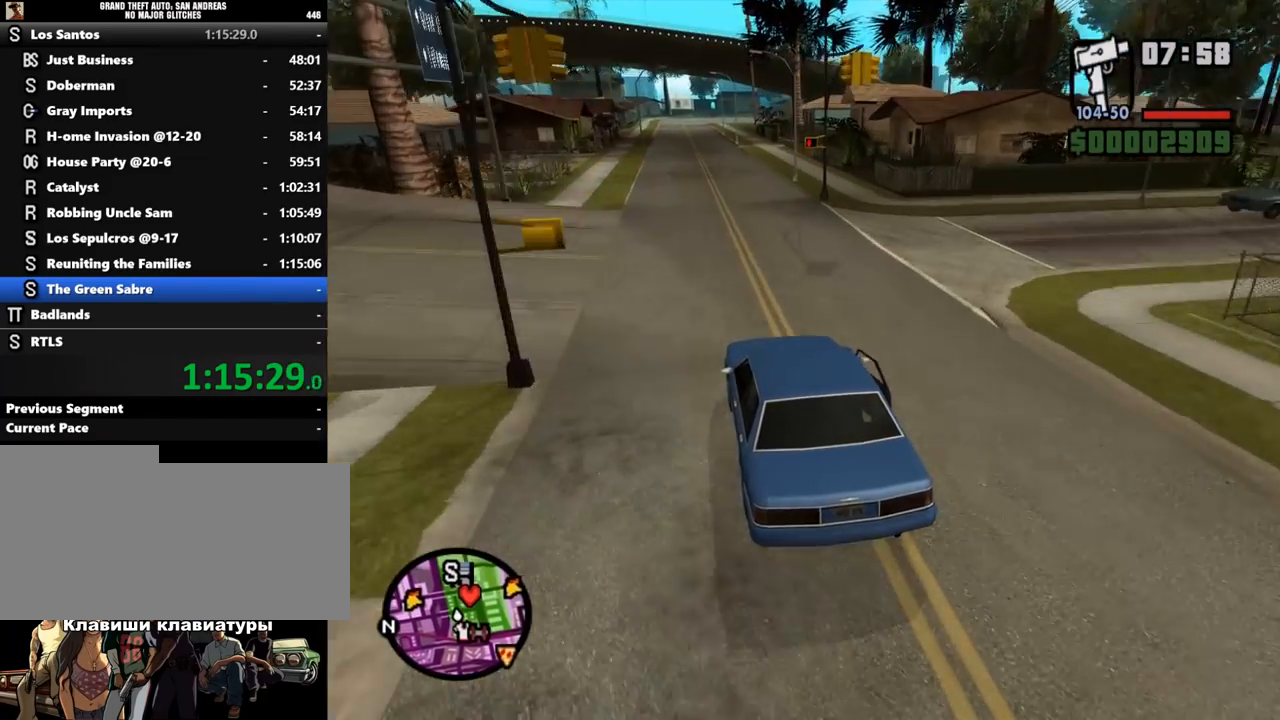
{"keys": ["w"], "mouse": [], "events": []}
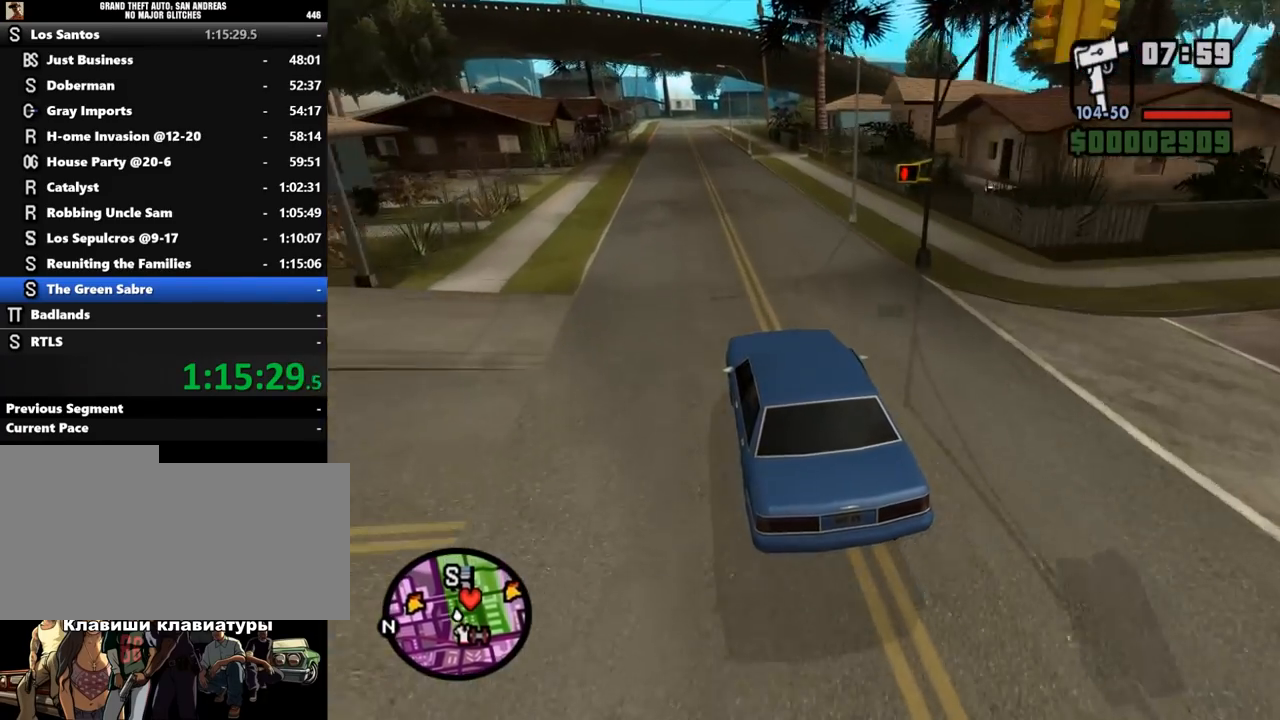
{"keys": ["w"], "mouse": [], "events": []}
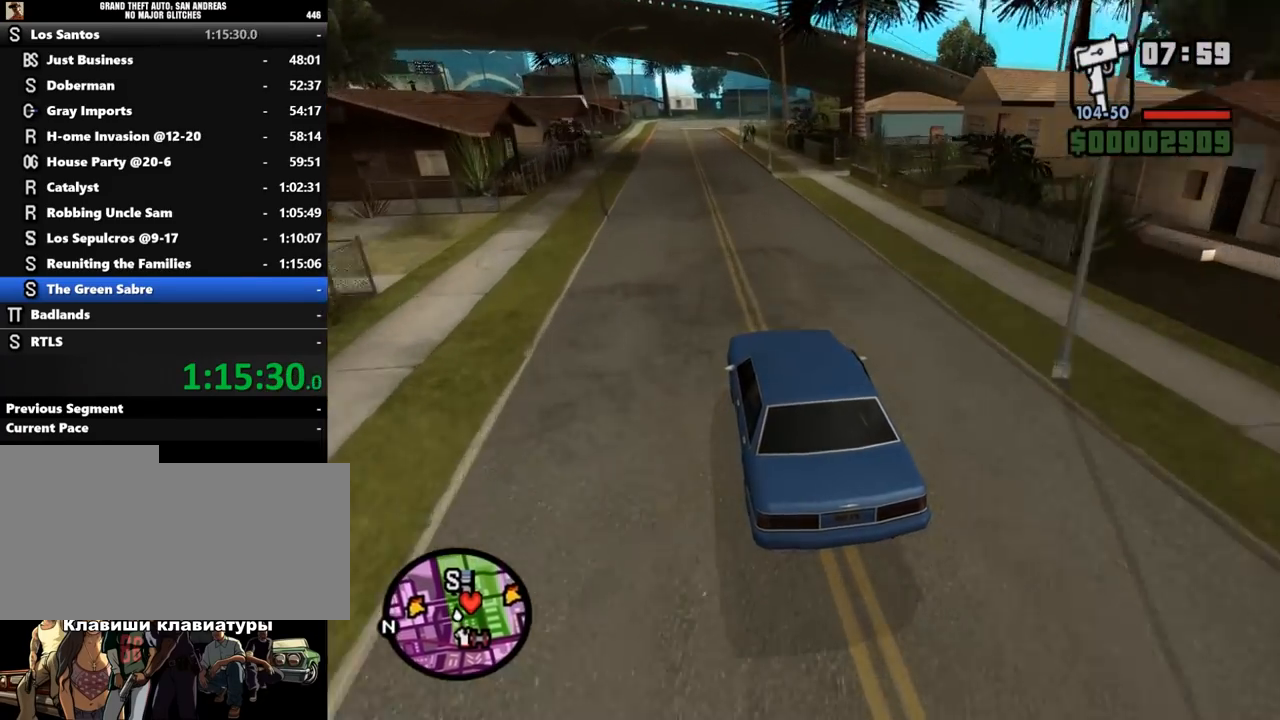
{"keys": ["w"], "mouse": [], "events": []}
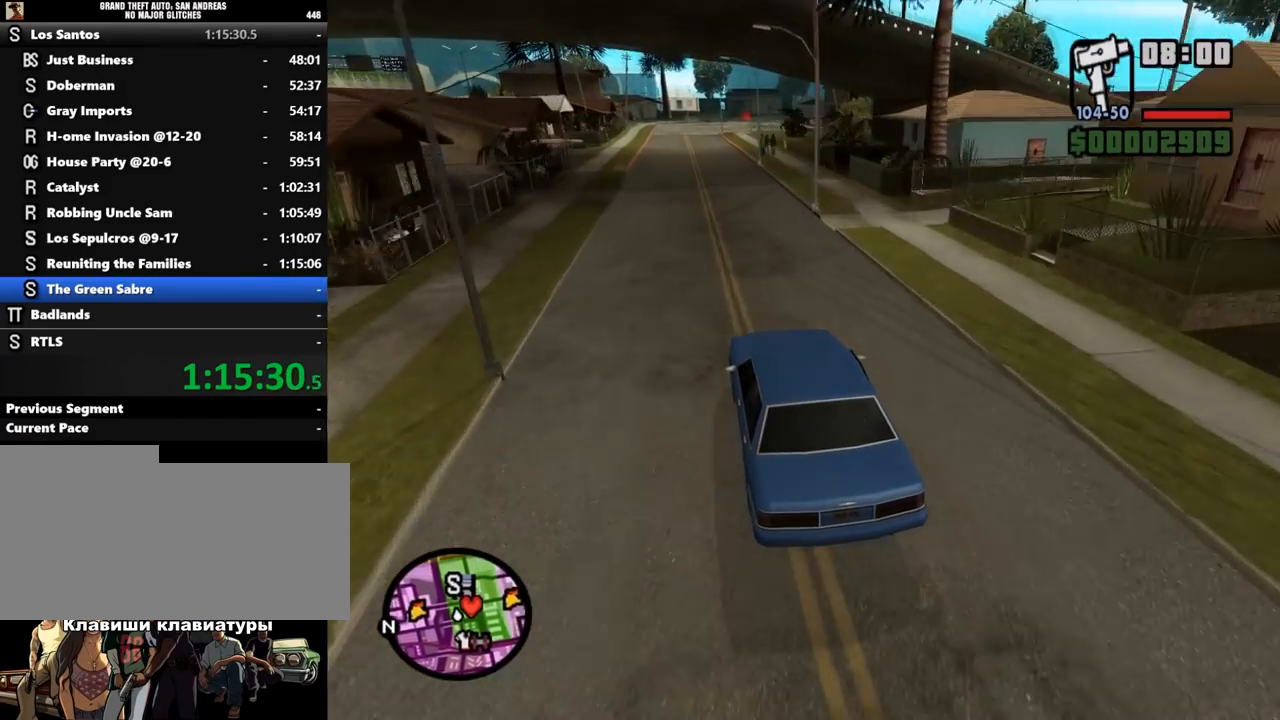
{"keys": ["w"], "mouse": [], "events": []}
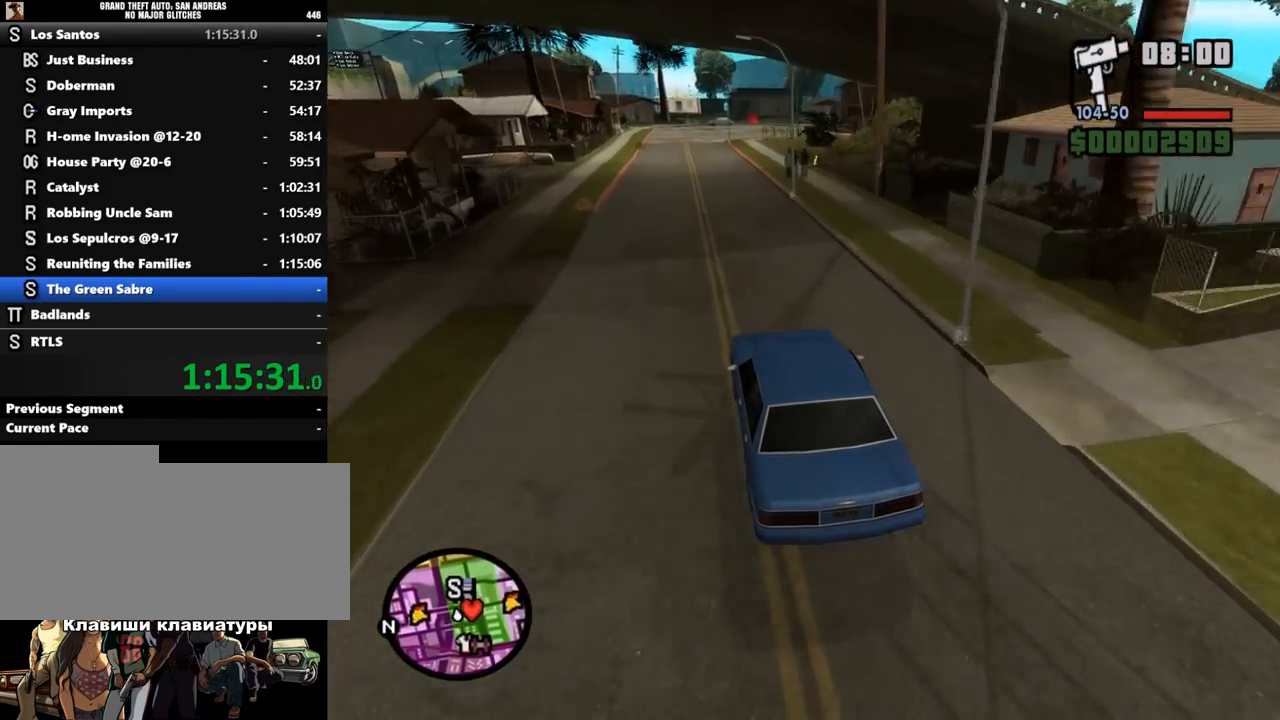
{"keys": ["w"], "mouse": [], "events": []}
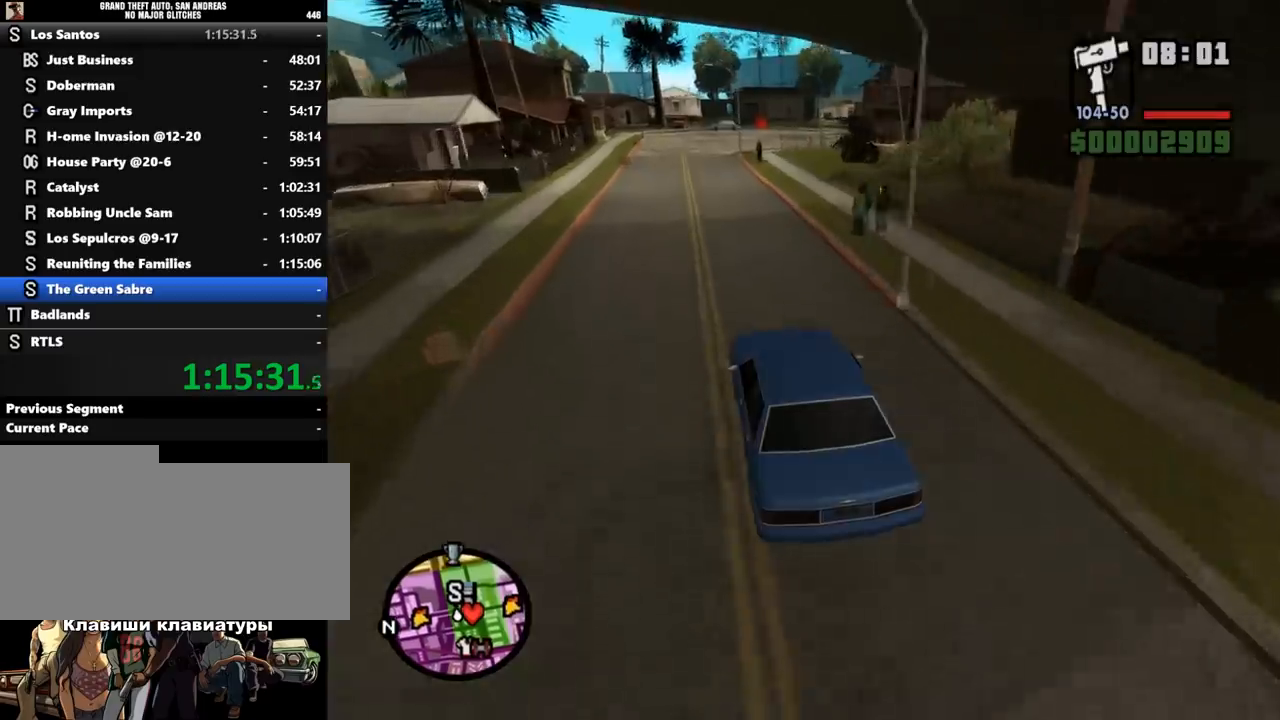
{"keys": ["w"], "mouse": [], "events": []}
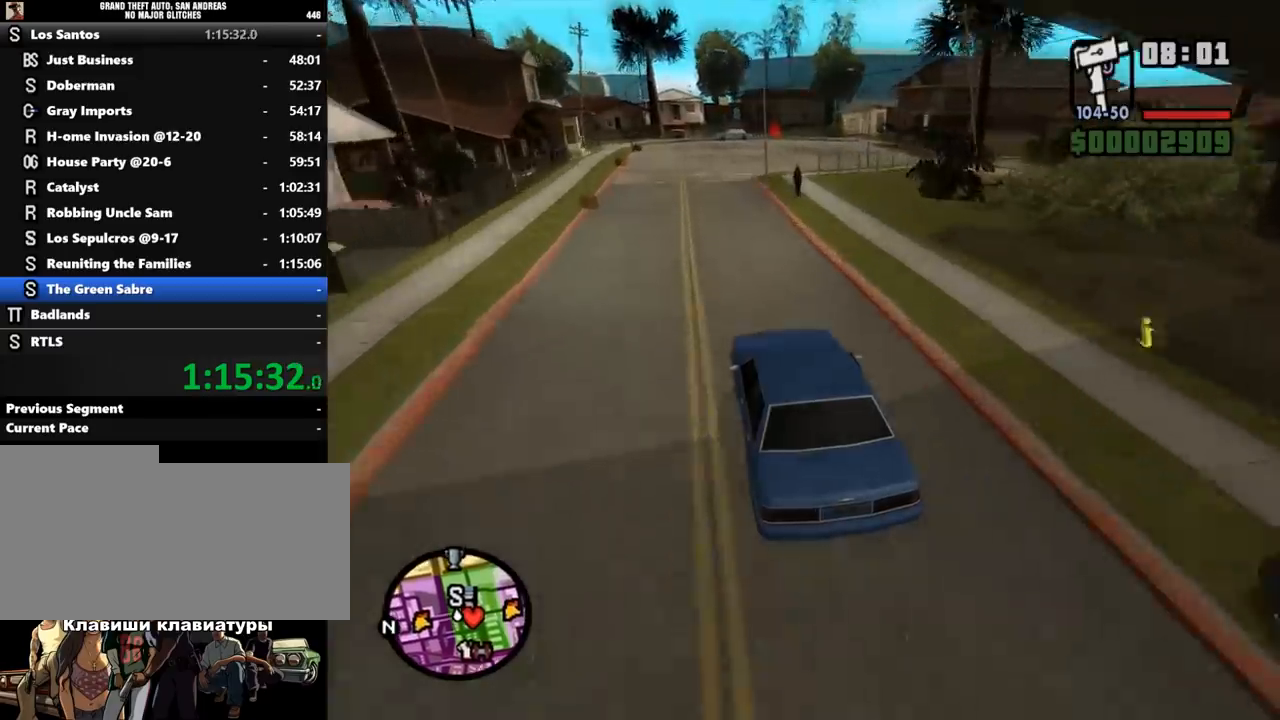
{"keys": ["w"], "mouse": [], "events": []}
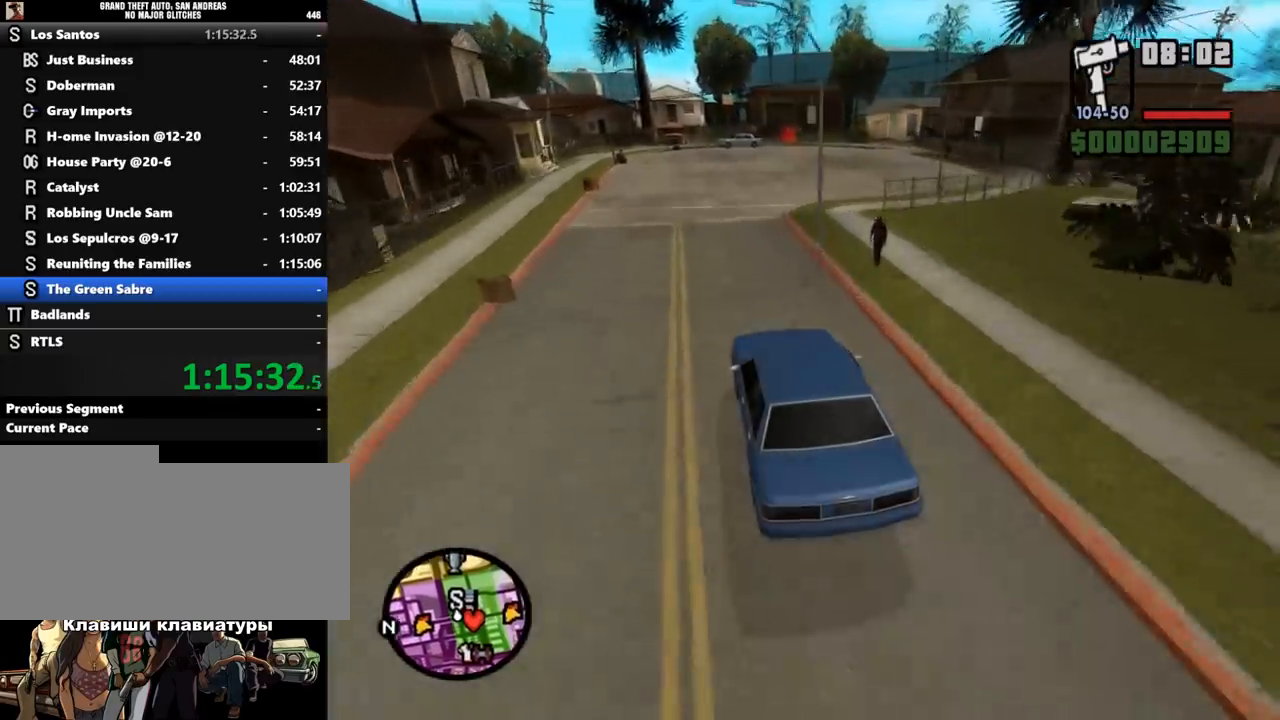
{"keys": ["w"], "mouse": [], "events": [[67, "d", "down"], [233, "d", "up"], [333, "d", "down"], [467, "d", "up"]]}
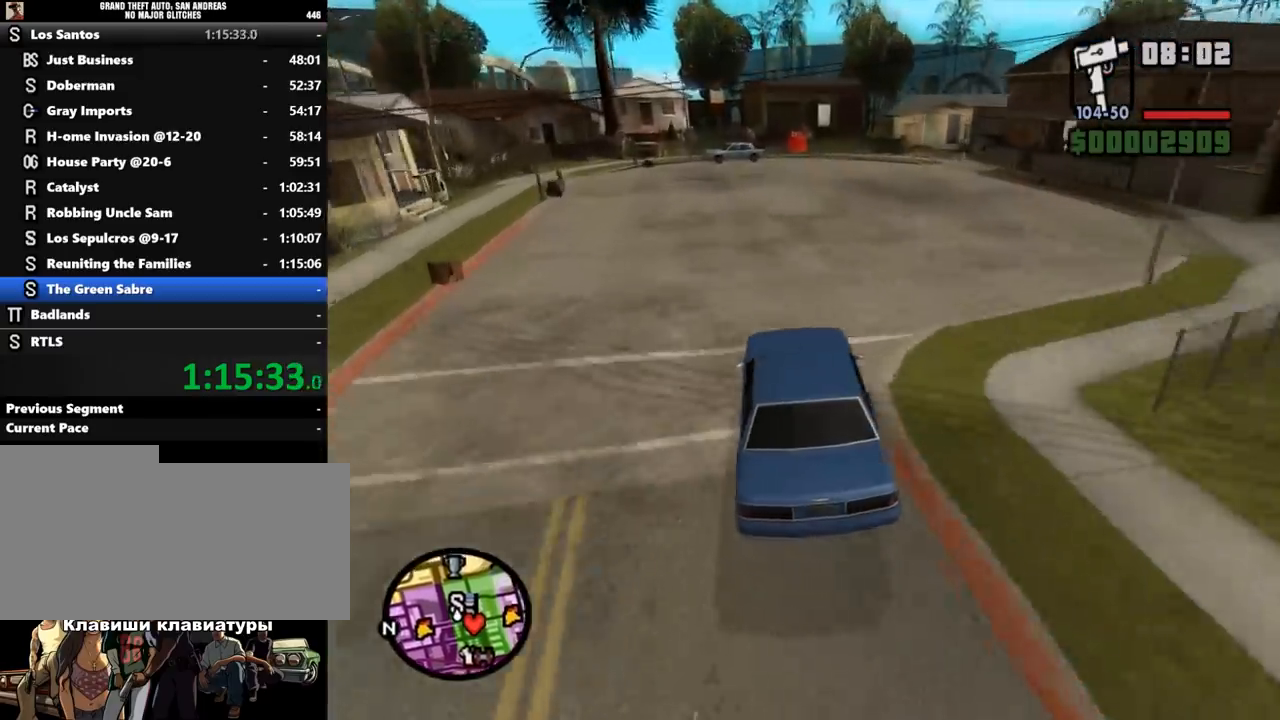
{"keys": [], "mouse": [], "events": [[100, "d", "down"], [167, "d", "up"], [433, "w", "up"]]}
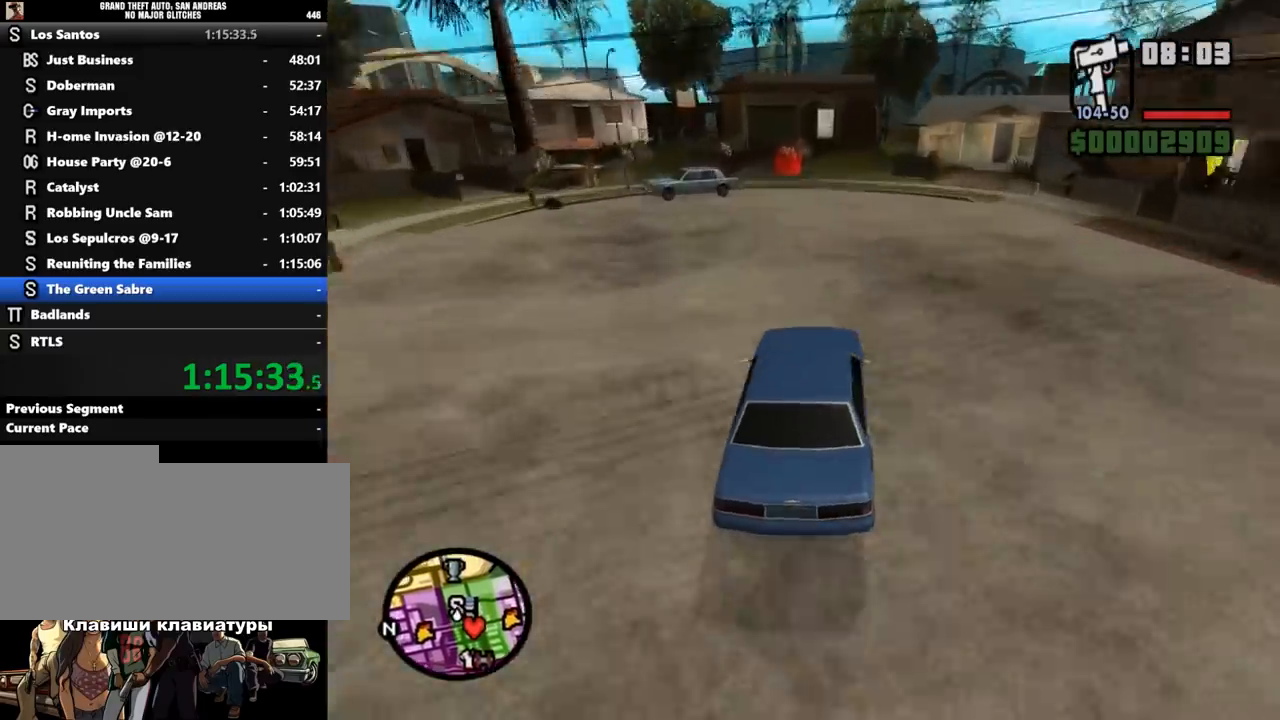
{"keys": ["a", "s"], "mouse": [], "events": [[67, "s", "down"], [500, "a", "down"]]}
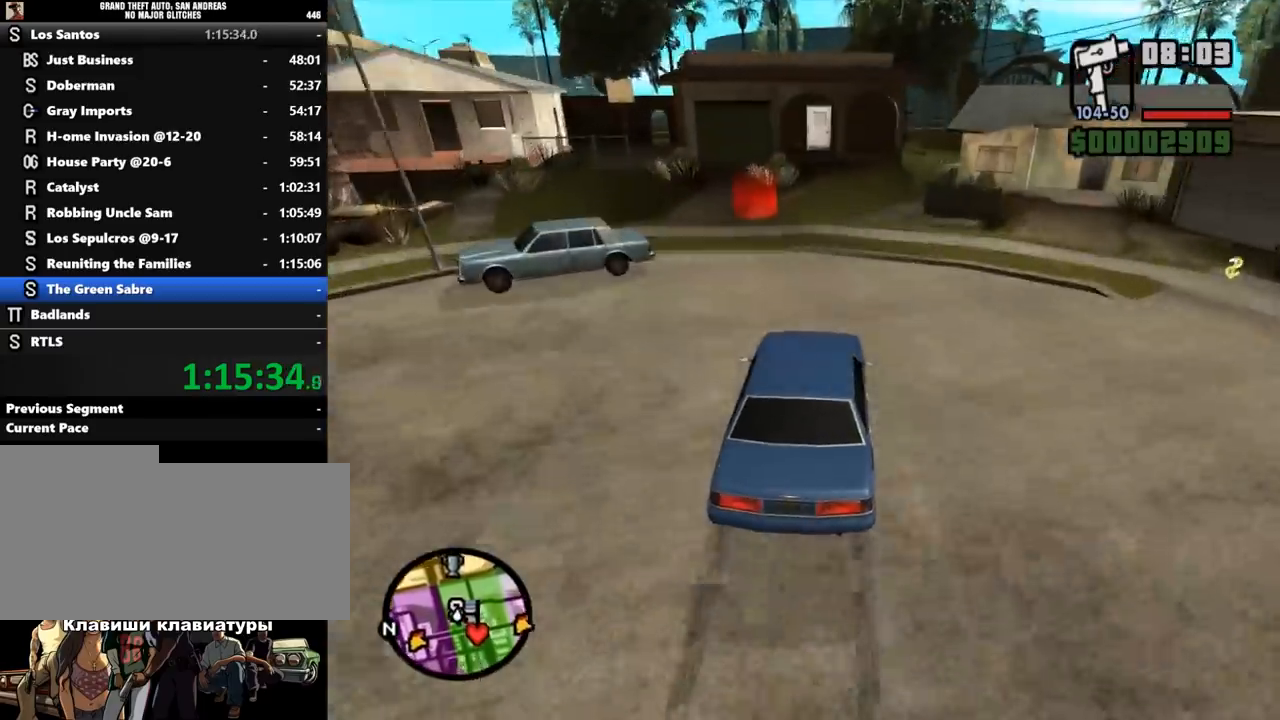
{"keys": ["s"], "mouse": [], "events": [[100, "a", "up"], [100, "s", "up"], [233, "s", "down"]]}
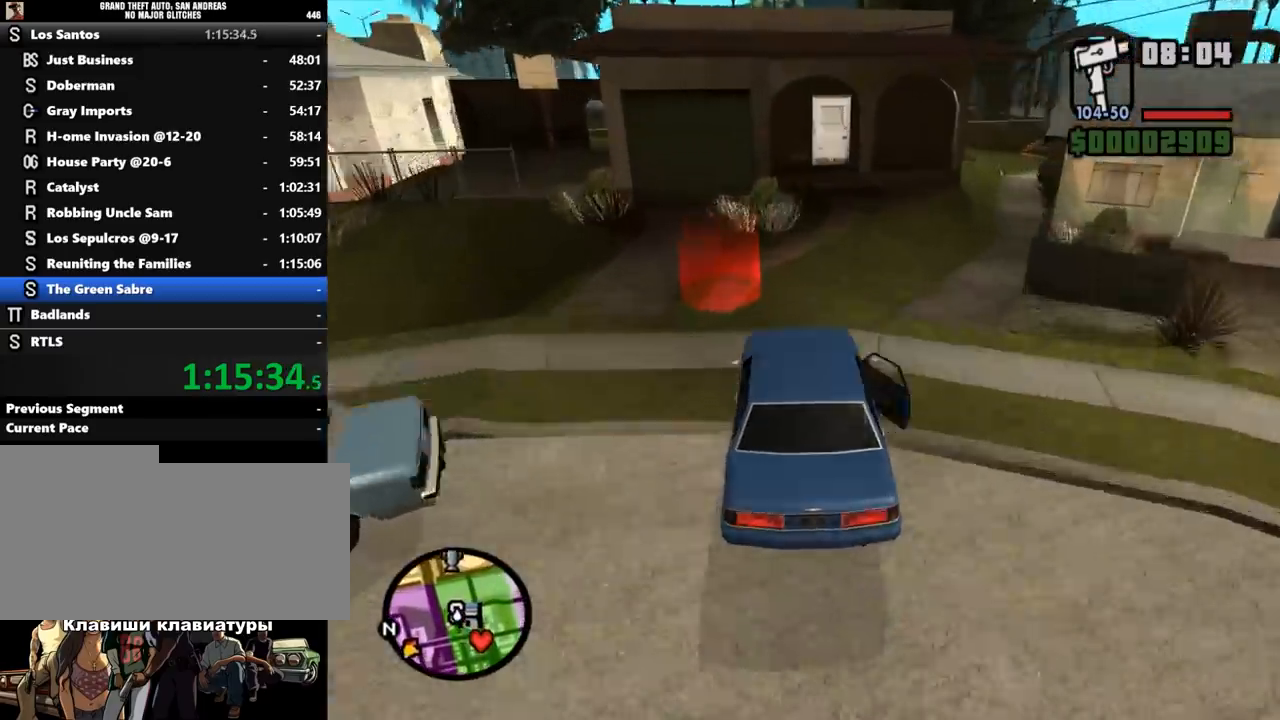
{"keys": ["f", "s"], "mouse": [], "events": [[433, "f", "down"]]}
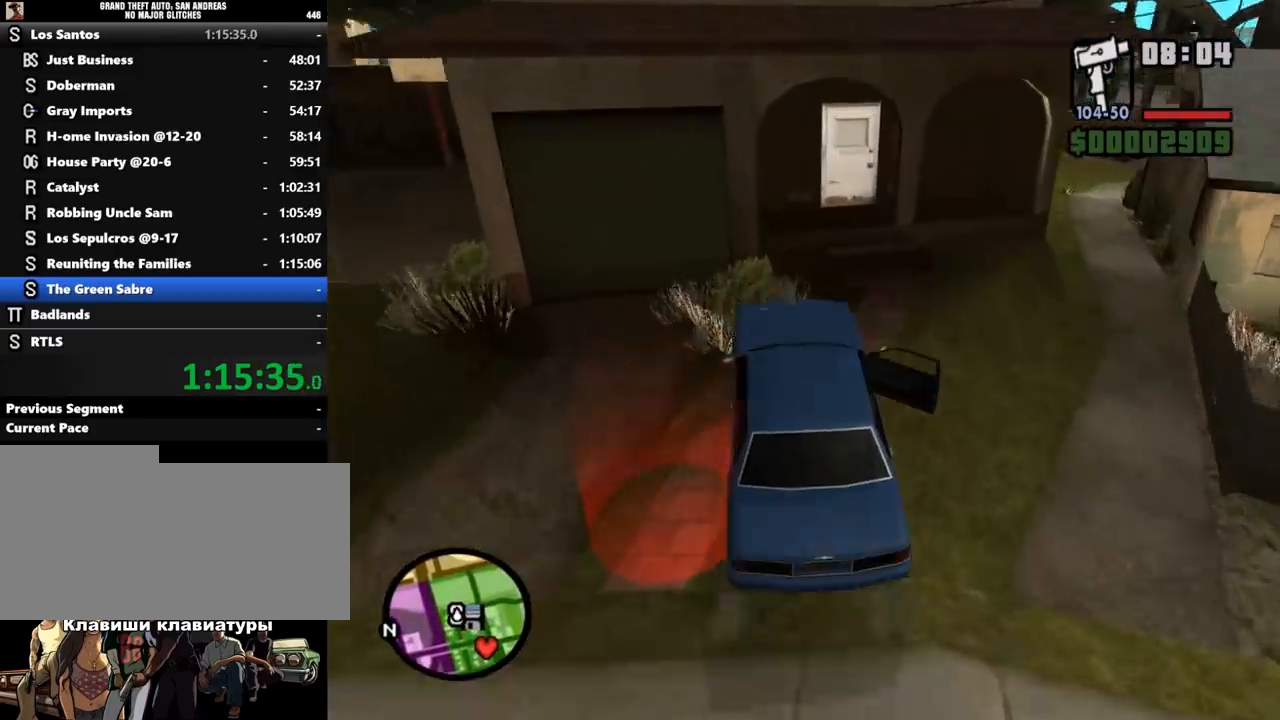
{"keys": ["f", "s"], "mouse": [], "events": []}
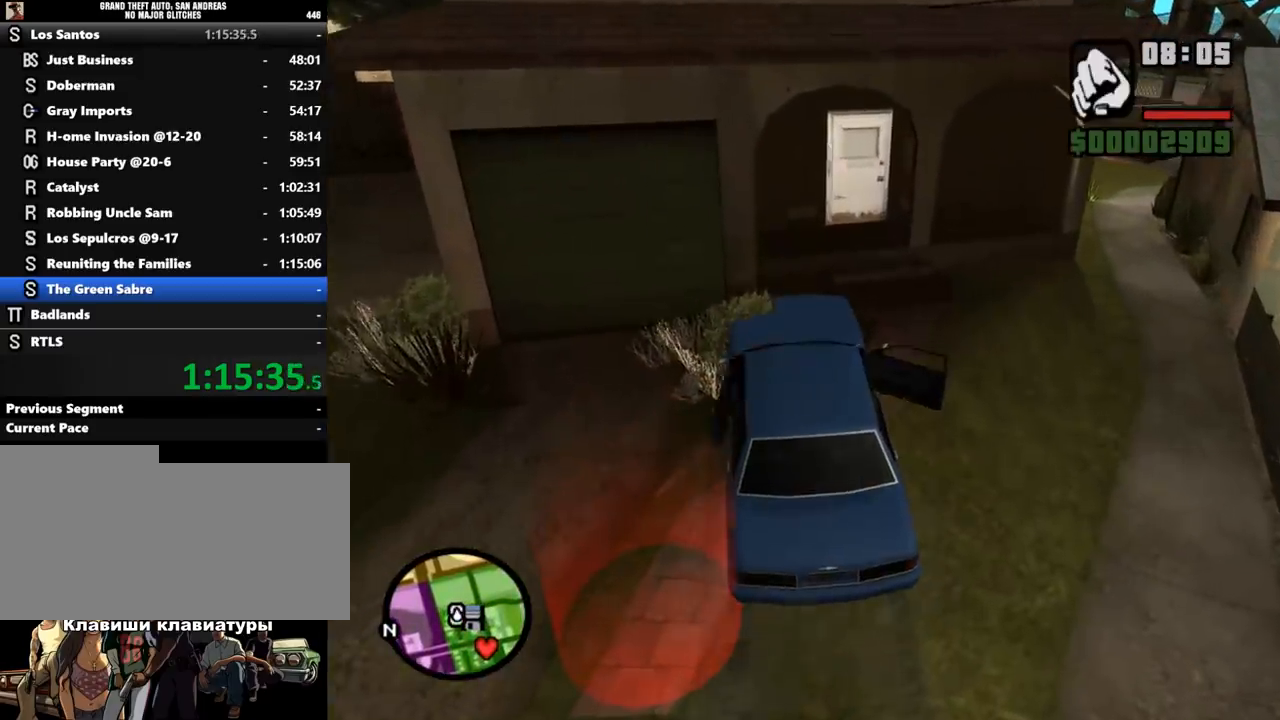
{"keys": ["s", "shift_l"], "mouse": [], "events": [[133, "f", "up"], [133, "shift_l", "down"]]}
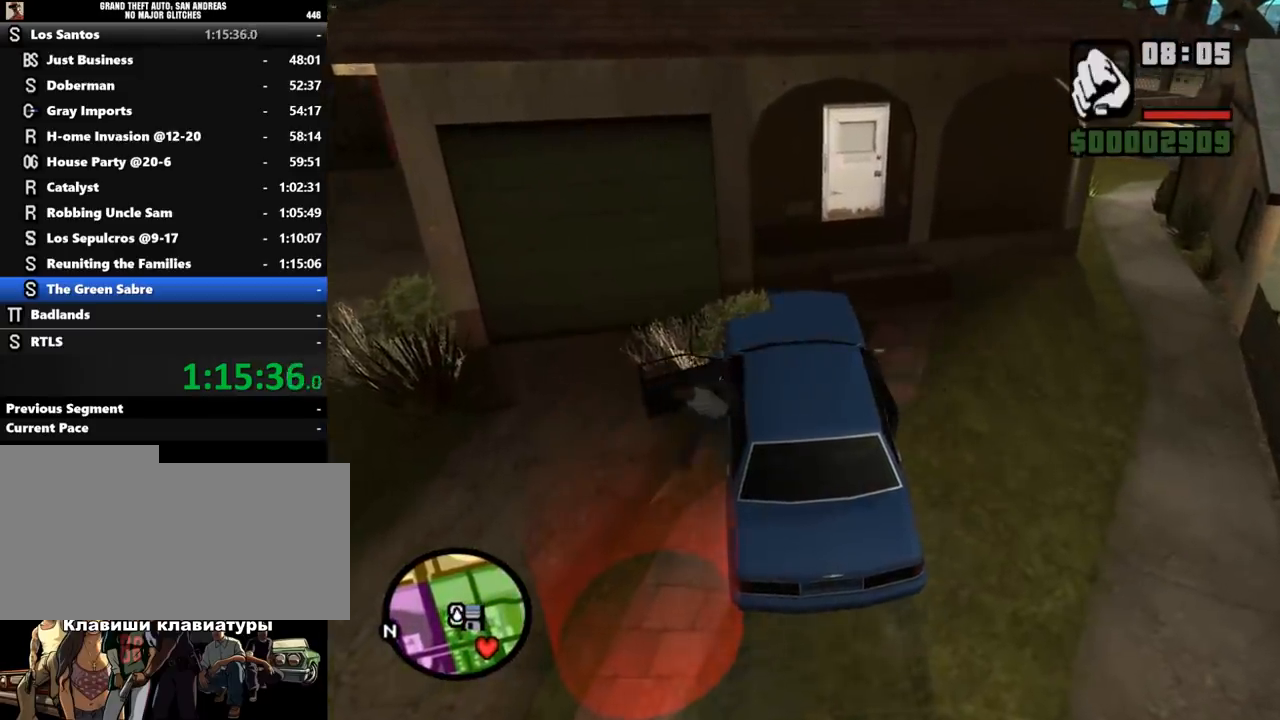
{"keys": ["s", "shift_l"], "mouse": [], "events": []}
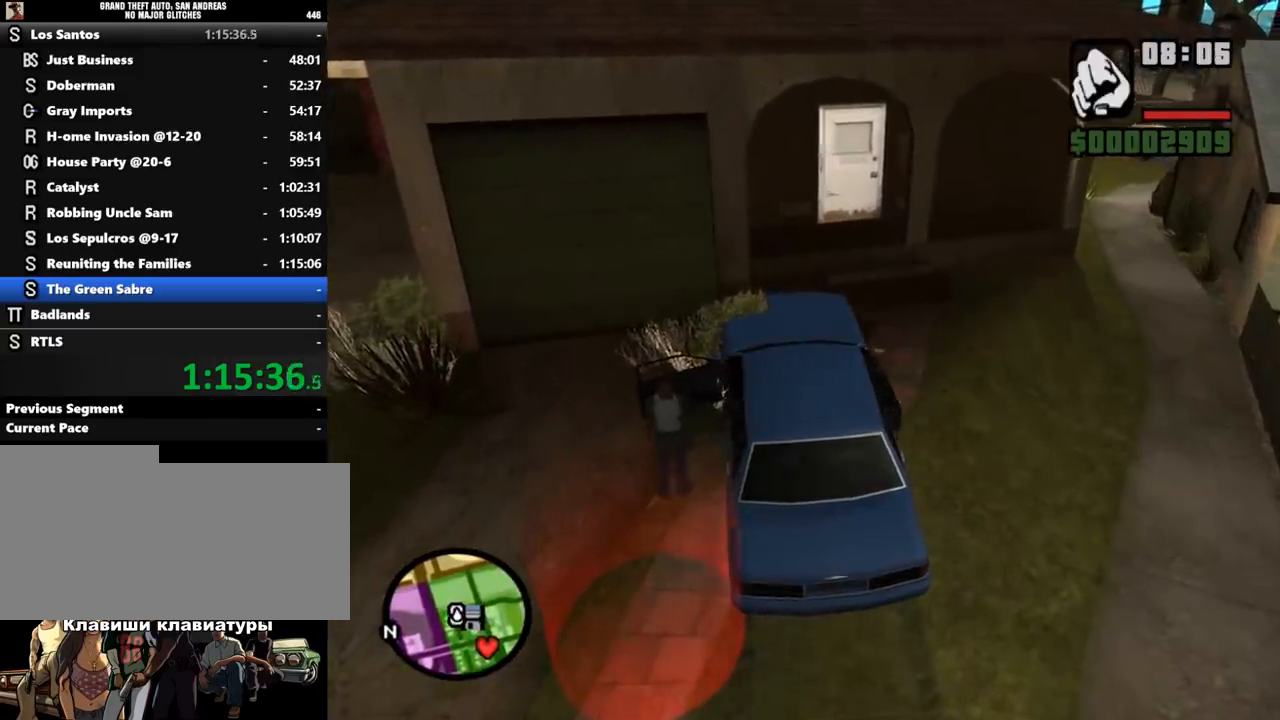
{"keys": ["s", "shift_l"], "mouse": [], "events": []}
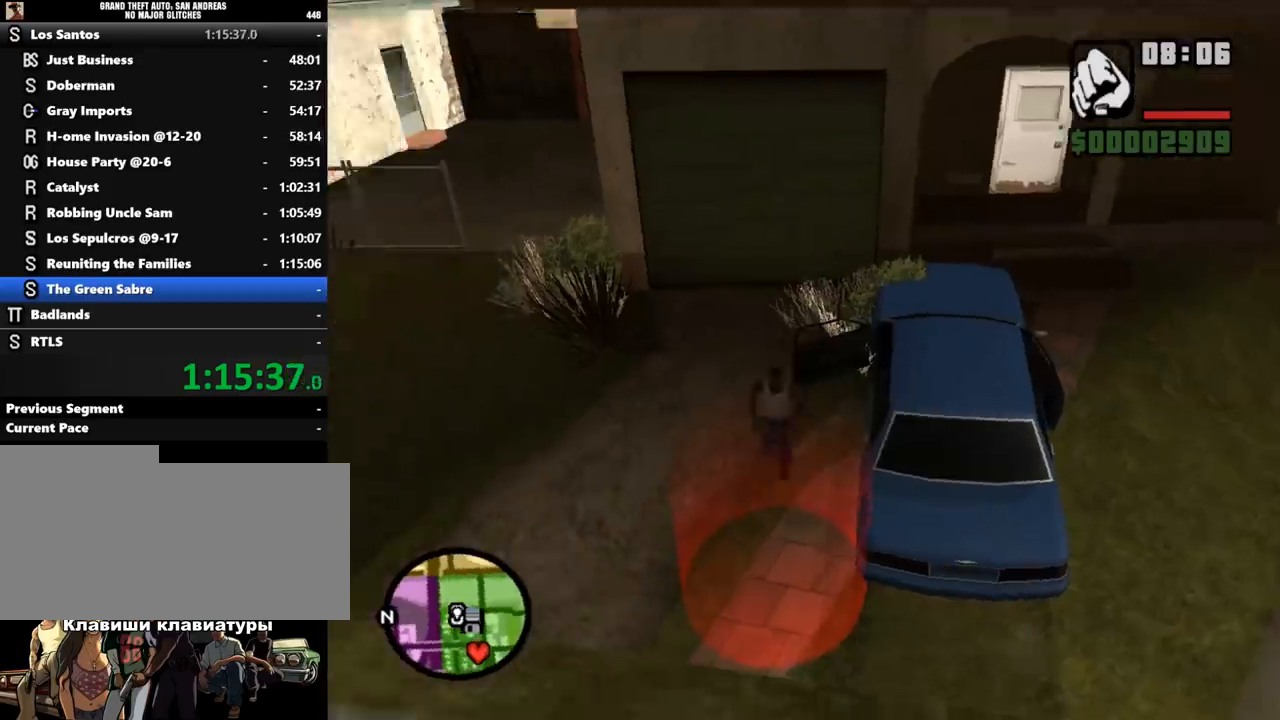
{"keys": ["shift_l"], "mouse": [], "events": [[67, "s", "up"], [67, "shift_l", "up"], [200, "shift_l", "down"], [267, "shift_l", "up"], [367, "shift_l", "down"], [433, "shift_l", "up"], [500, "shift_l", "down"]]}
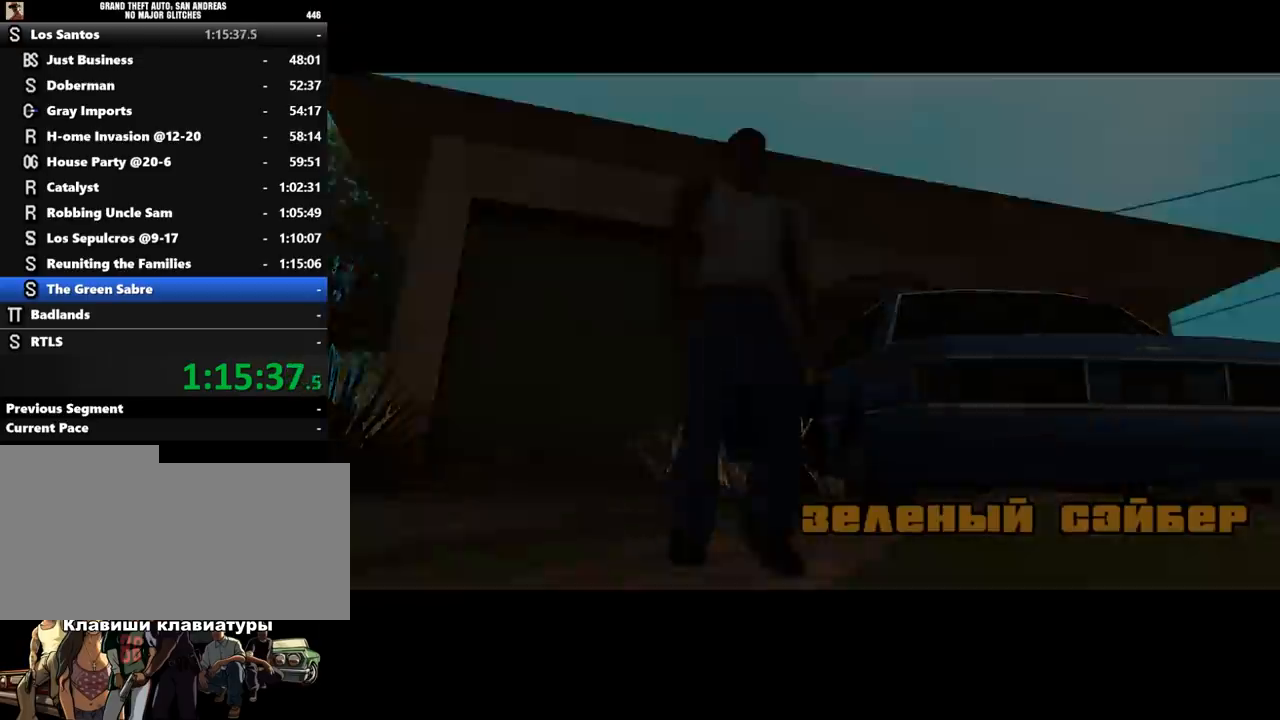
{"keys": ["shift_l"], "mouse": [], "events": [[67, "shift_l", "up"], [167, "shift_l", "down"], [233, "shift_l", "up"], [300, "shift_l", "down"], [367, "shift_l", "up"], [467, "shift_l", "down"]]}